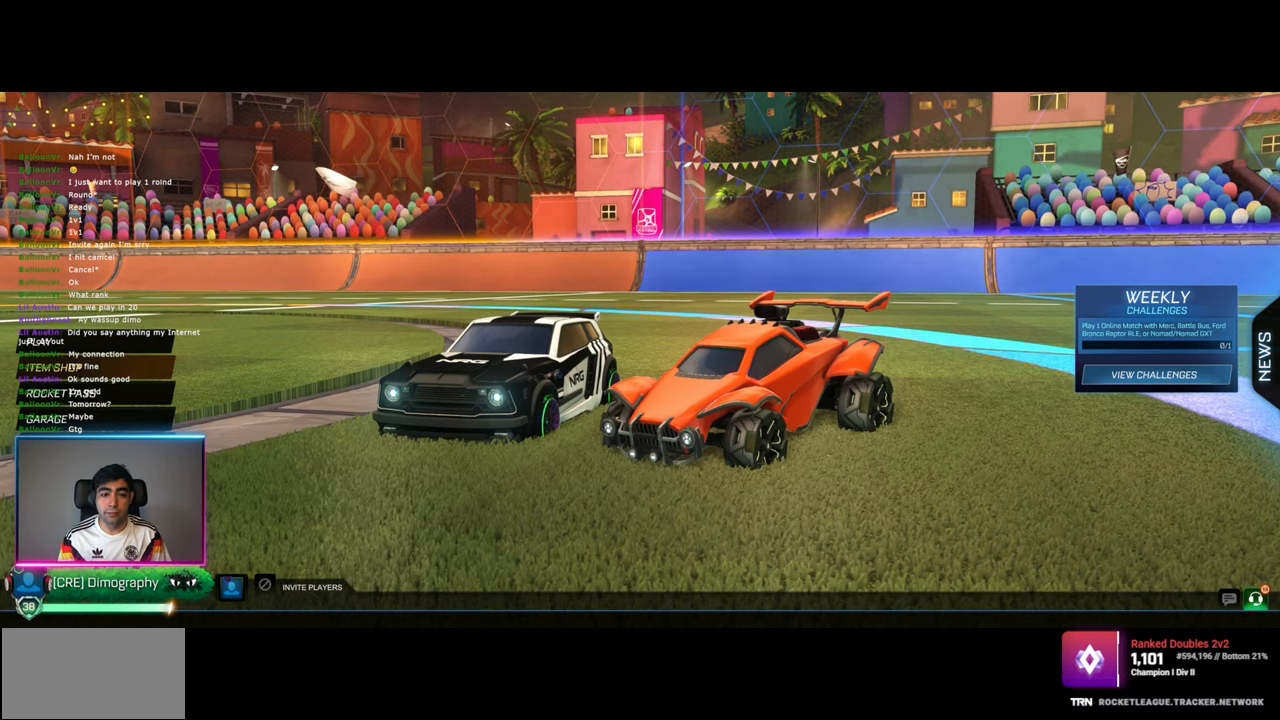
Gameplay with keyboard and mouse; each line is a JSON object with the keys and mouse buttons held at the frame after it. "events" lists presses ("down") and releases ("up") of "a", "ctrl", "d", "e", "q", "s", "shift", "space", "w", "mouse_left", "mouse_wheel", "mouse_right", "mouse_mb4" and "mouse_mb5" between this image and that frame as [ms after this image, input, new state], when the widget could be followed in between. "mouse_left", "mouse_wheel", "mouse_right", "mouse_mb4", "mouse_mb5" = the "left", "wheel", "right", "mb4", "mb5" buttons of the "mouse" list. No other keys are recorded. "wheel" means that the mouse wheel is clicked or scrolled. Mouse movement is not recorded.
{"keys": [], "mouse": ["left"], "events": [[450, "mouse_left", "down"]]}
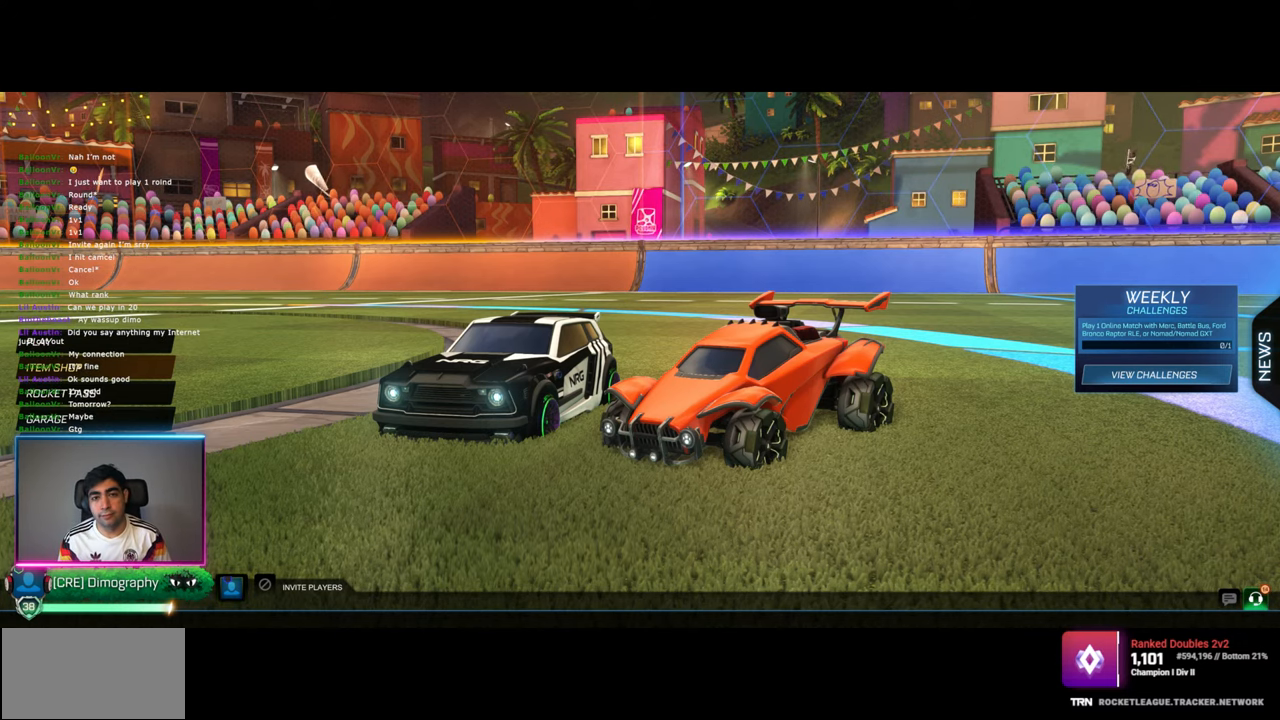
{"keys": [], "mouse": [], "events": [[100, "mouse_left", "up"]]}
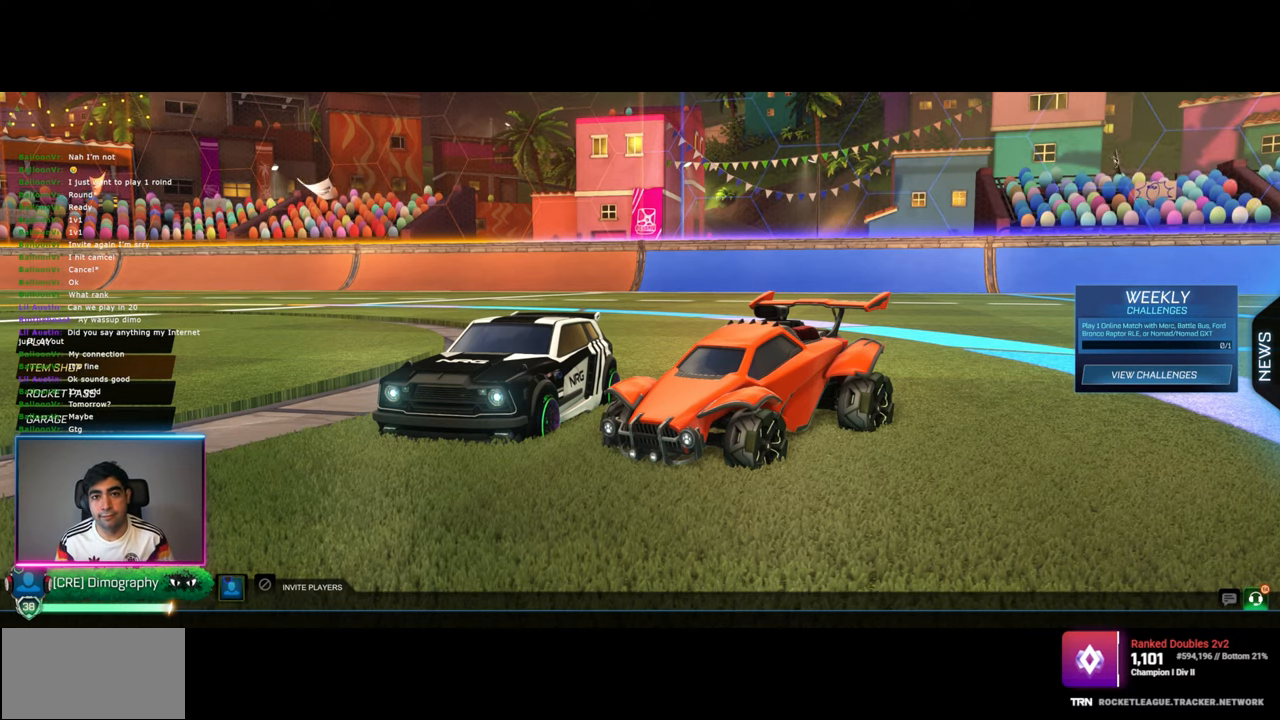
{"keys": [], "mouse": [], "events": []}
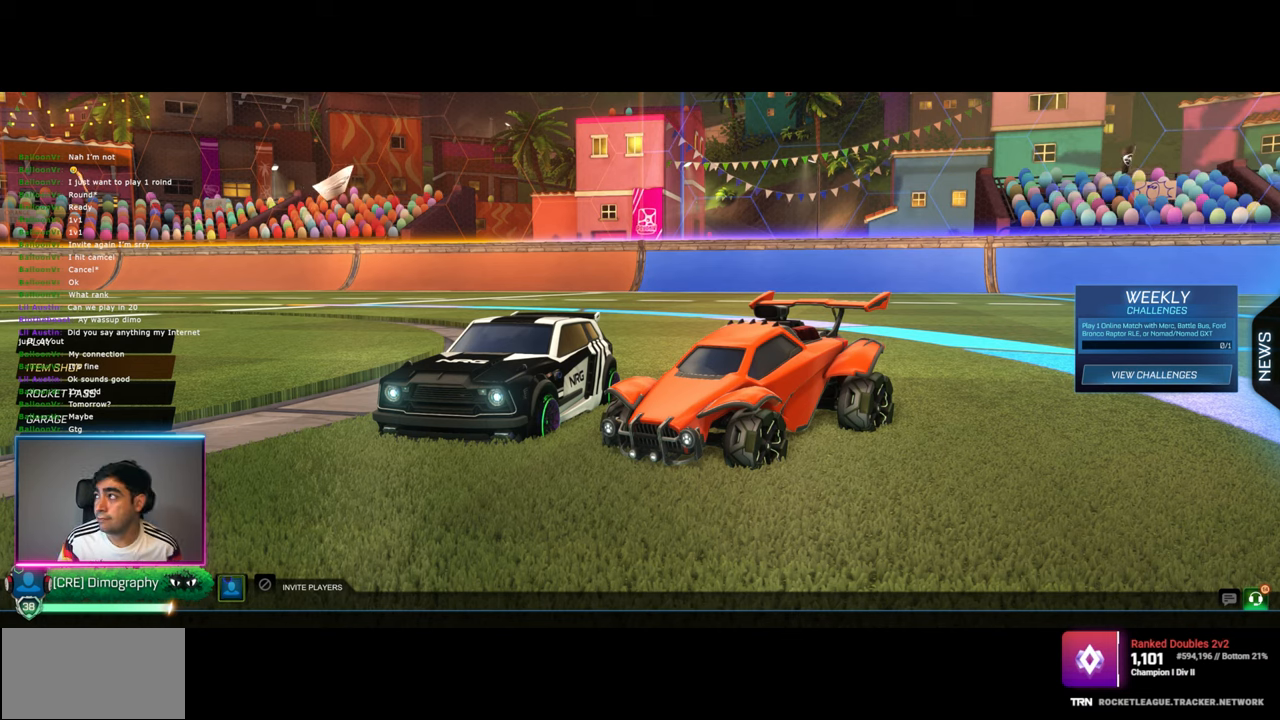
{"keys": [], "mouse": [], "events": []}
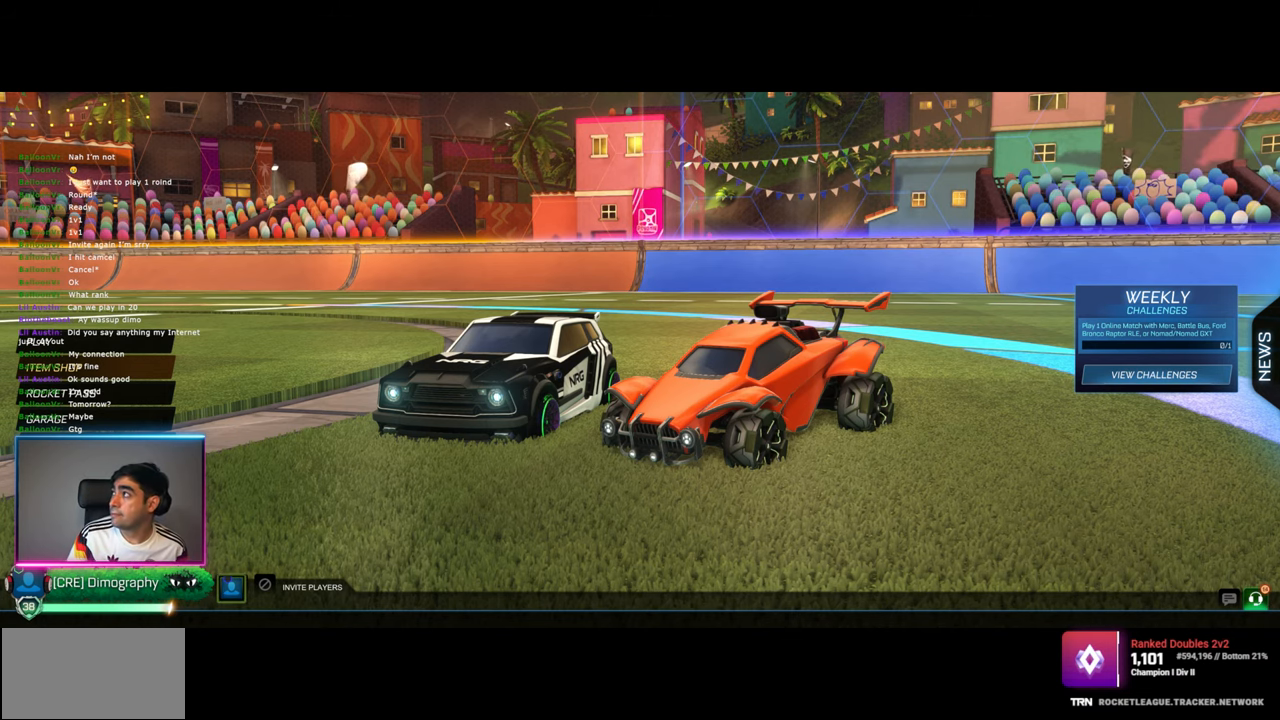
{"keys": [], "mouse": [], "events": [[100, "mouse_left", "down"], [167, "mouse_left", "up"]]}